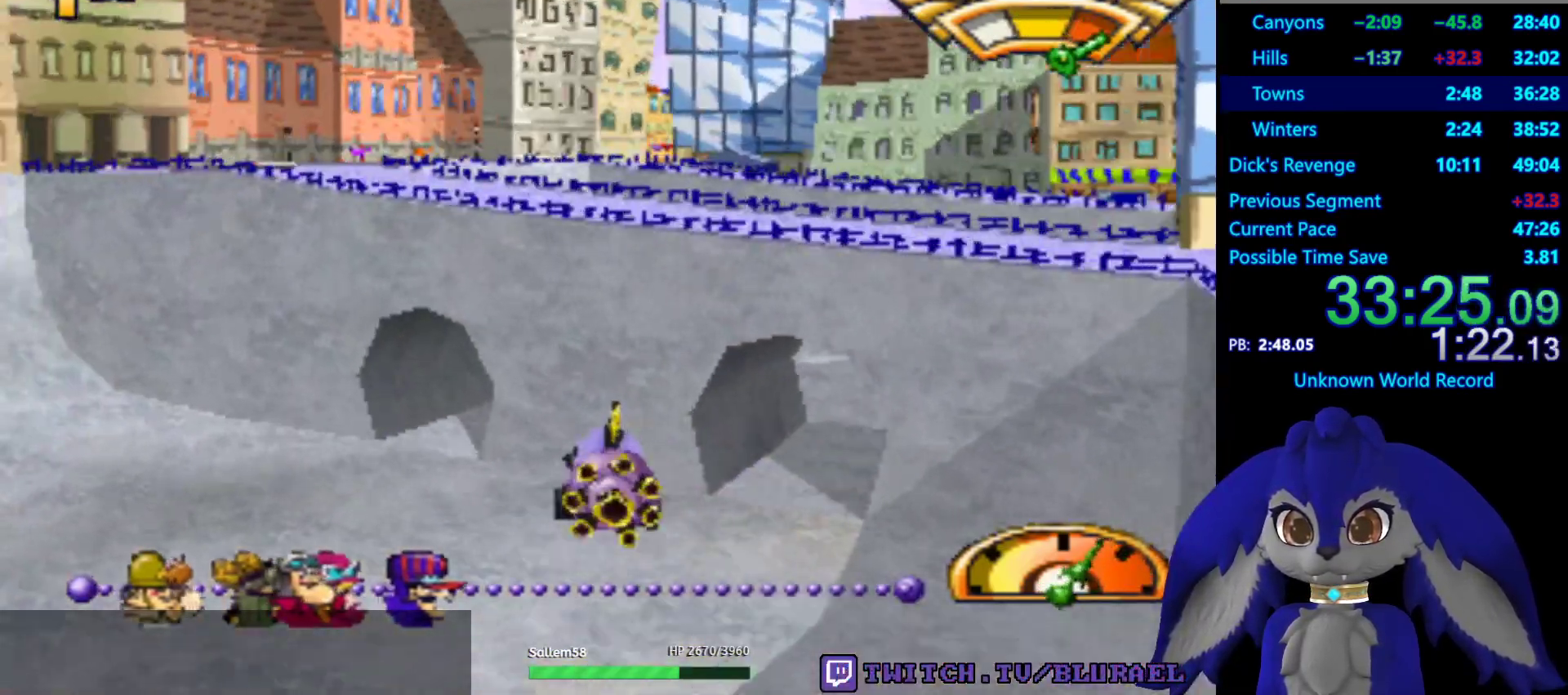
Gameplay with a controller (PlayStation layout); each line is a JSON object with the inputs held at the frame after it. "events" lists button and stick changes between this image and that frame as [ms after this image, input, new state], when the widget could be followed in between. Not read: R3.
{"buttons": ["SQUARE"], "left_stick": "right", "right_stick": "center", "events": [[500, "SQUARE", "down"]]}
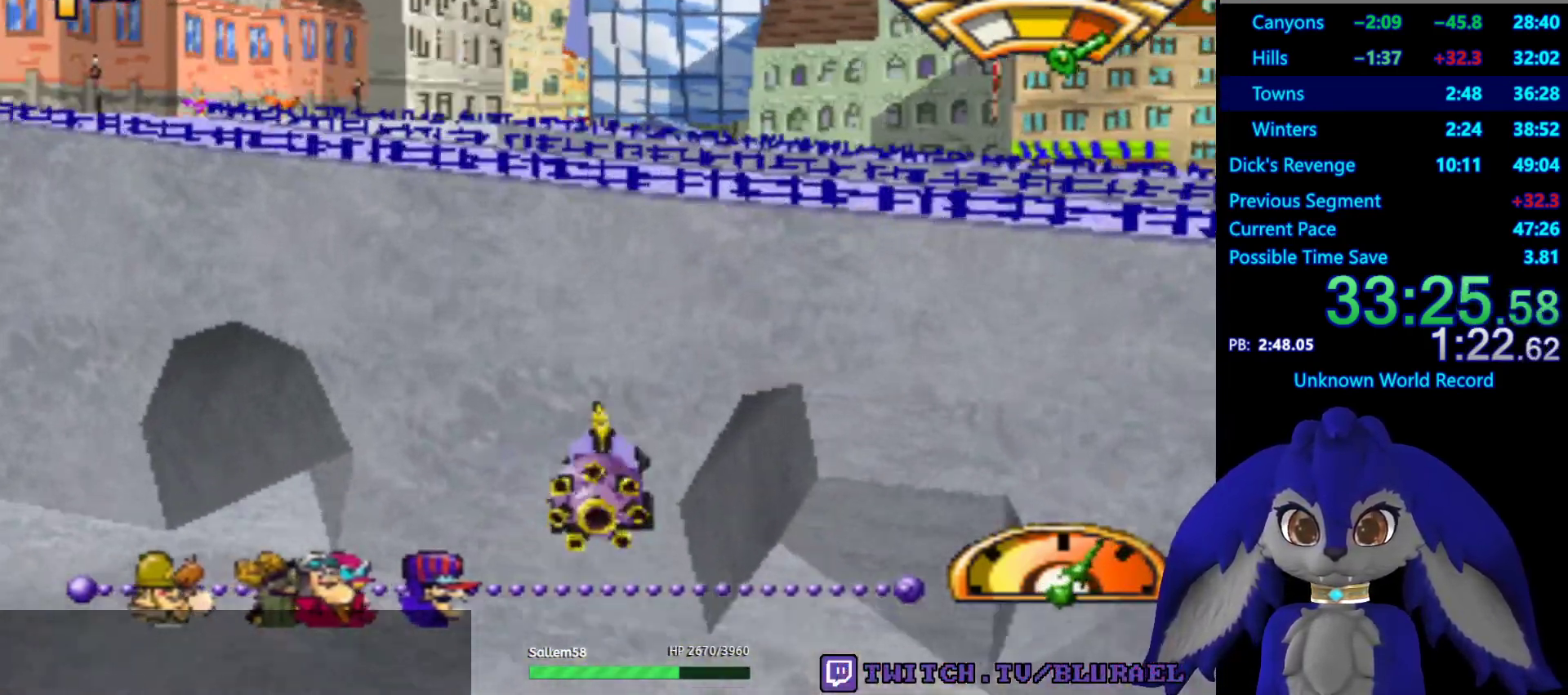
{"buttons": [], "left_stick": "right", "right_stick": "center", "events": [[217, "SQUARE", "up"]]}
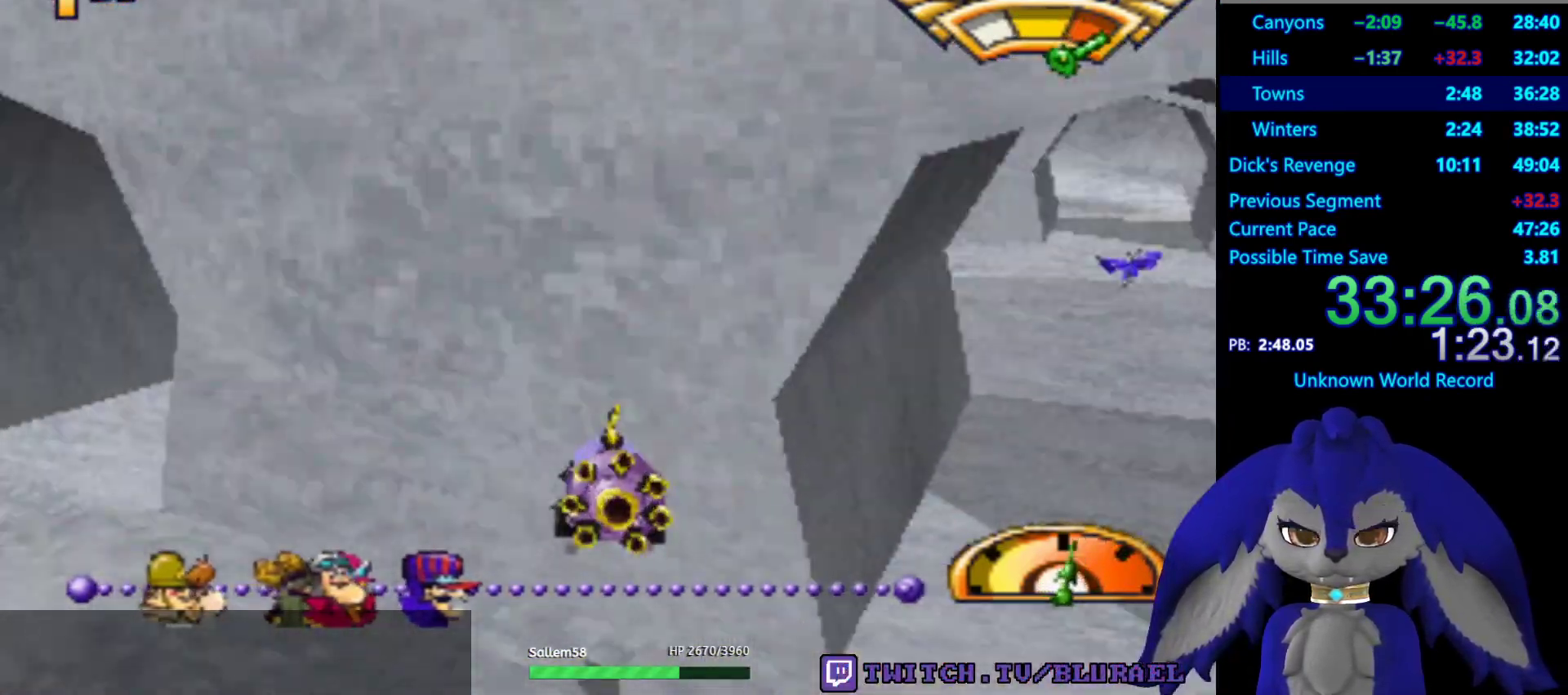
{"buttons": ["CROSS"], "left_stick": "right", "right_stick": "center", "events": [[267, "CROSS", "down"]]}
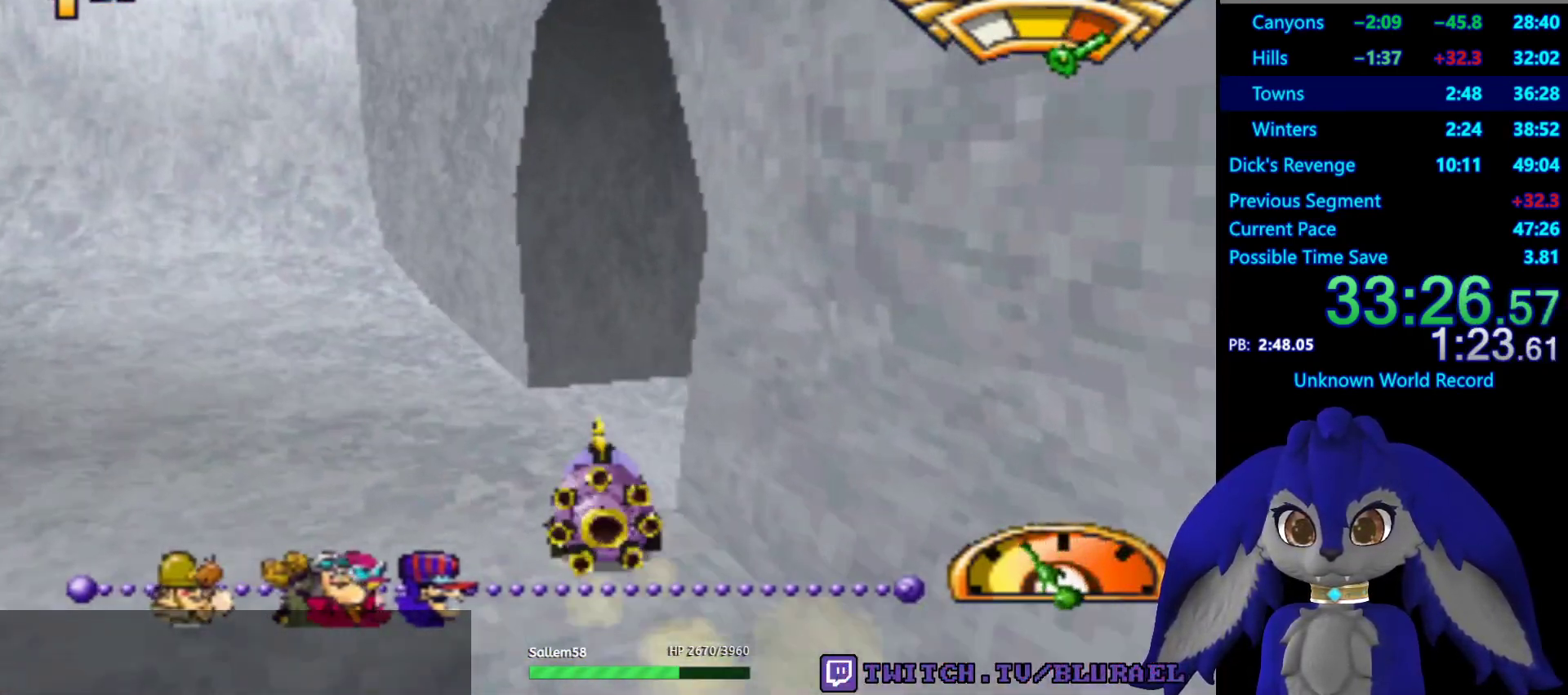
{"buttons": ["CROSS"], "left_stick": "center", "right_stick": "center", "events": [[500, "left_stick", "center"]]}
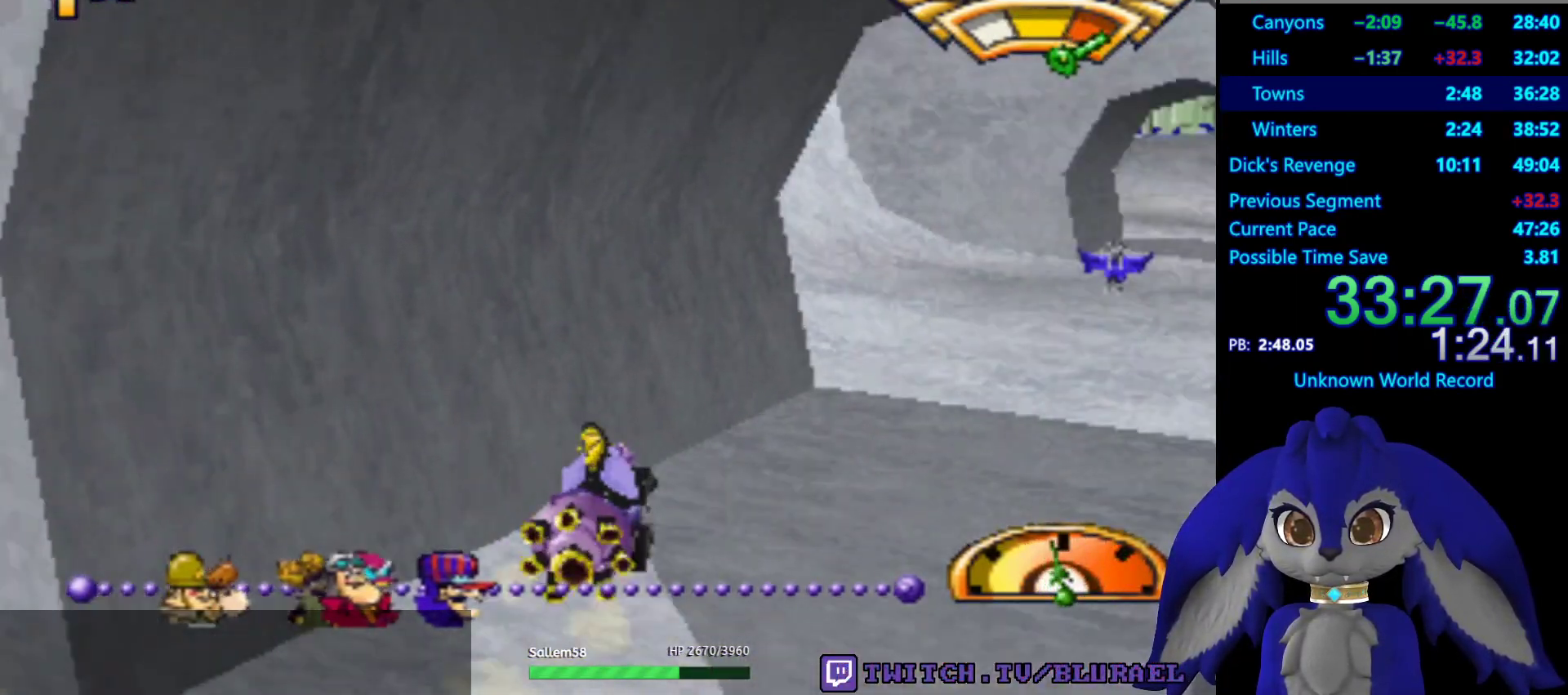
{"buttons": [], "left_stick": "center", "right_stick": "center", "events": [[117, "CROSS", "up"], [117, "left_stick", "left"], [267, "left_stick", "down-left"], [417, "left_stick", "center"]]}
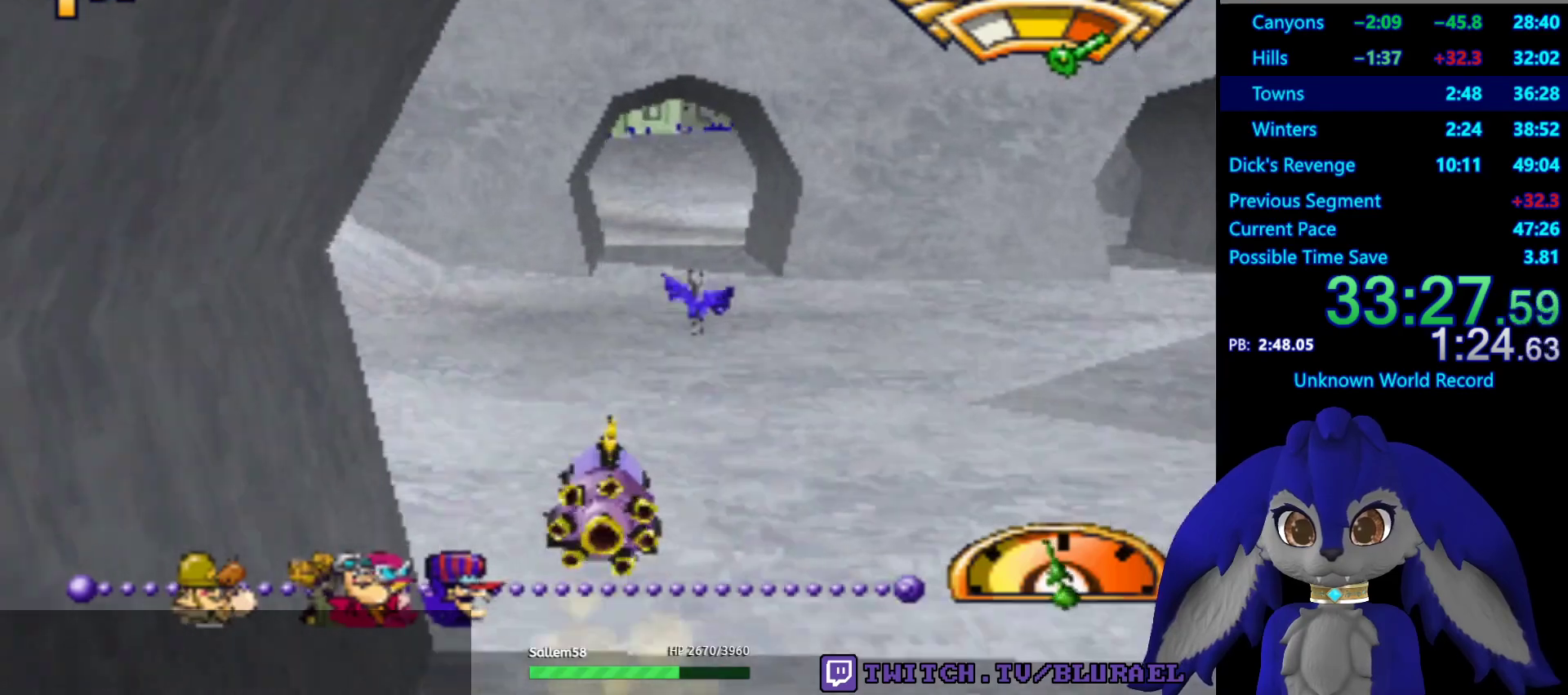
{"buttons": ["CROSS"], "left_stick": "down-left", "right_stick": "center", "events": [[17, "CROSS", "down"], [83, "left_stick", "right"], [300, "left_stick", "center"], [500, "left_stick", "down-left"]]}
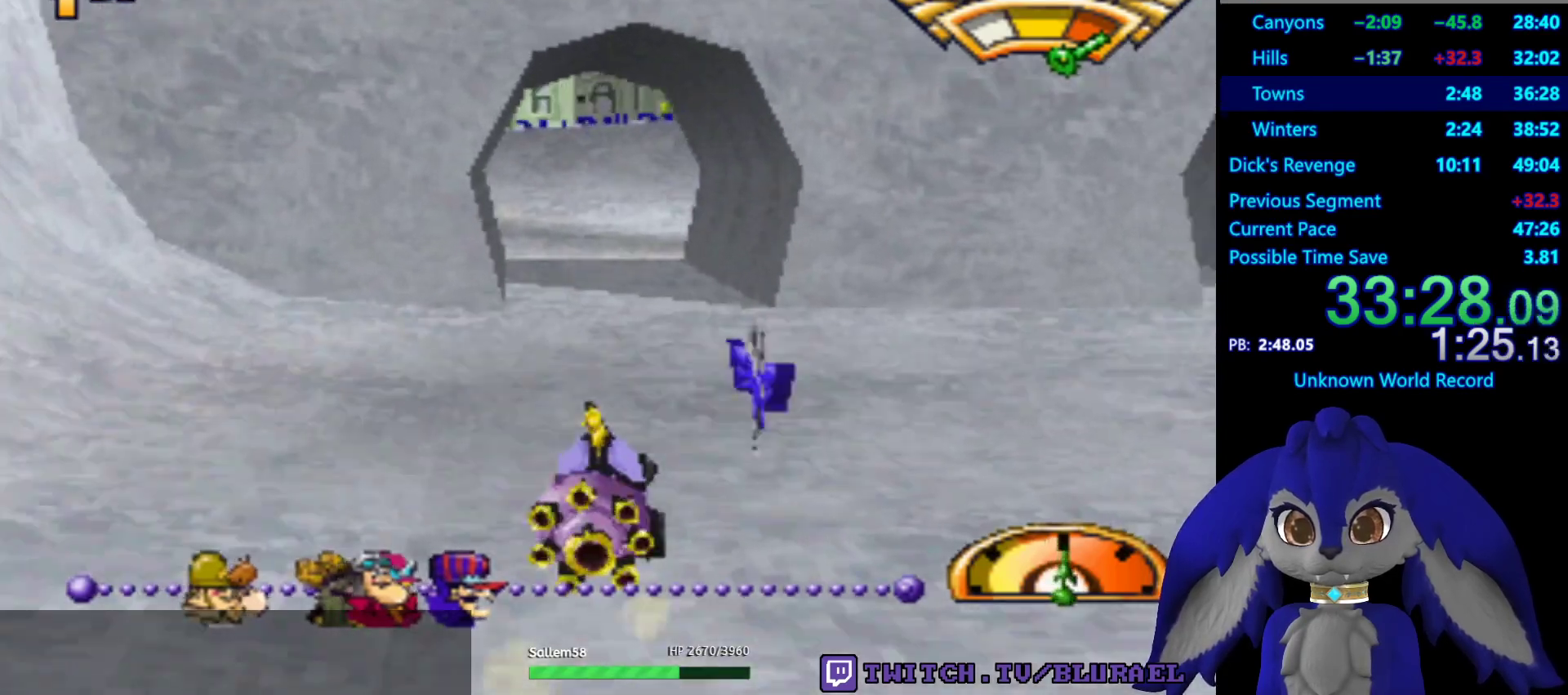
{"buttons": ["CROSS"], "left_stick": "center", "right_stick": "center", "events": [[183, "left_stick", "center"], [367, "left_stick", "left"], [467, "left_stick", "center"]]}
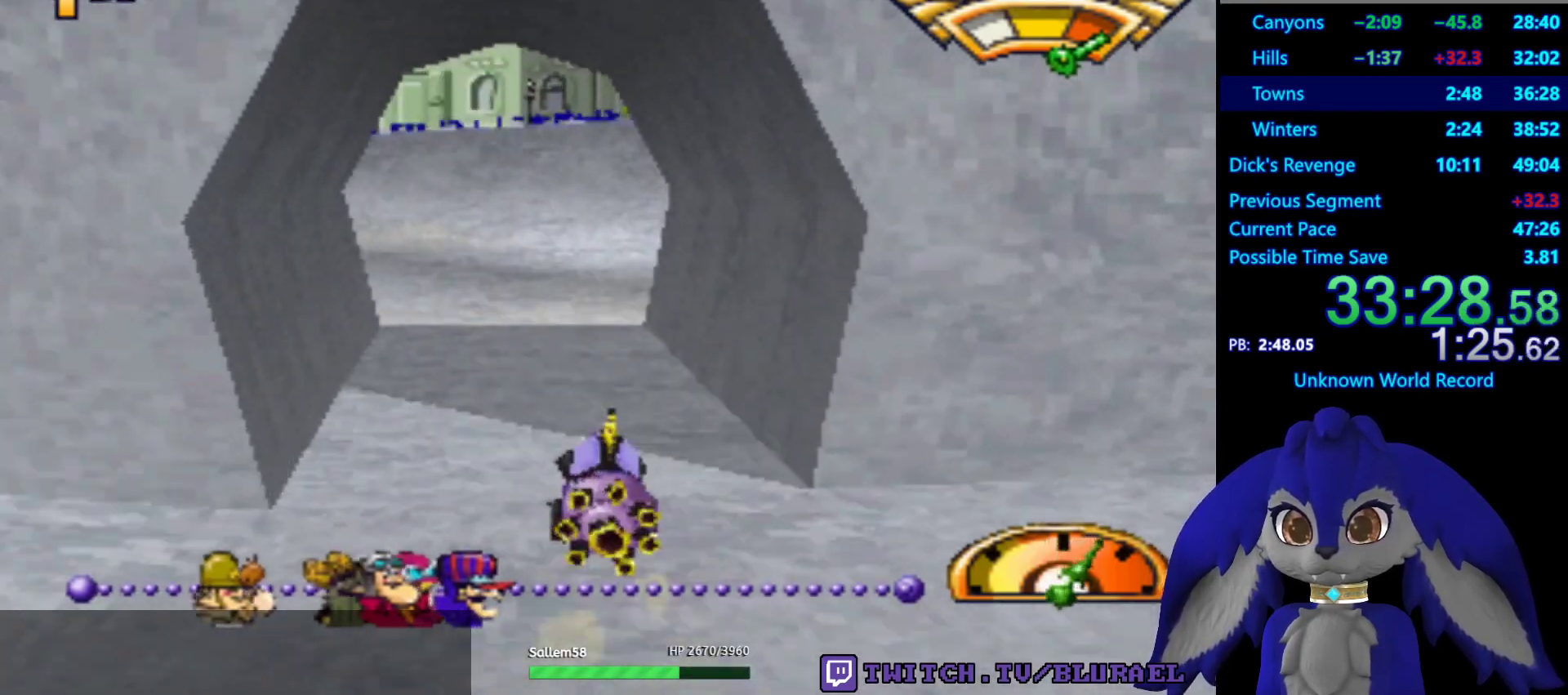
{"buttons": ["CROSS"], "left_stick": "right", "right_stick": "center", "events": [[100, "L2", "down"], [133, "left_stick", "right"], [200, "L2", "up"]]}
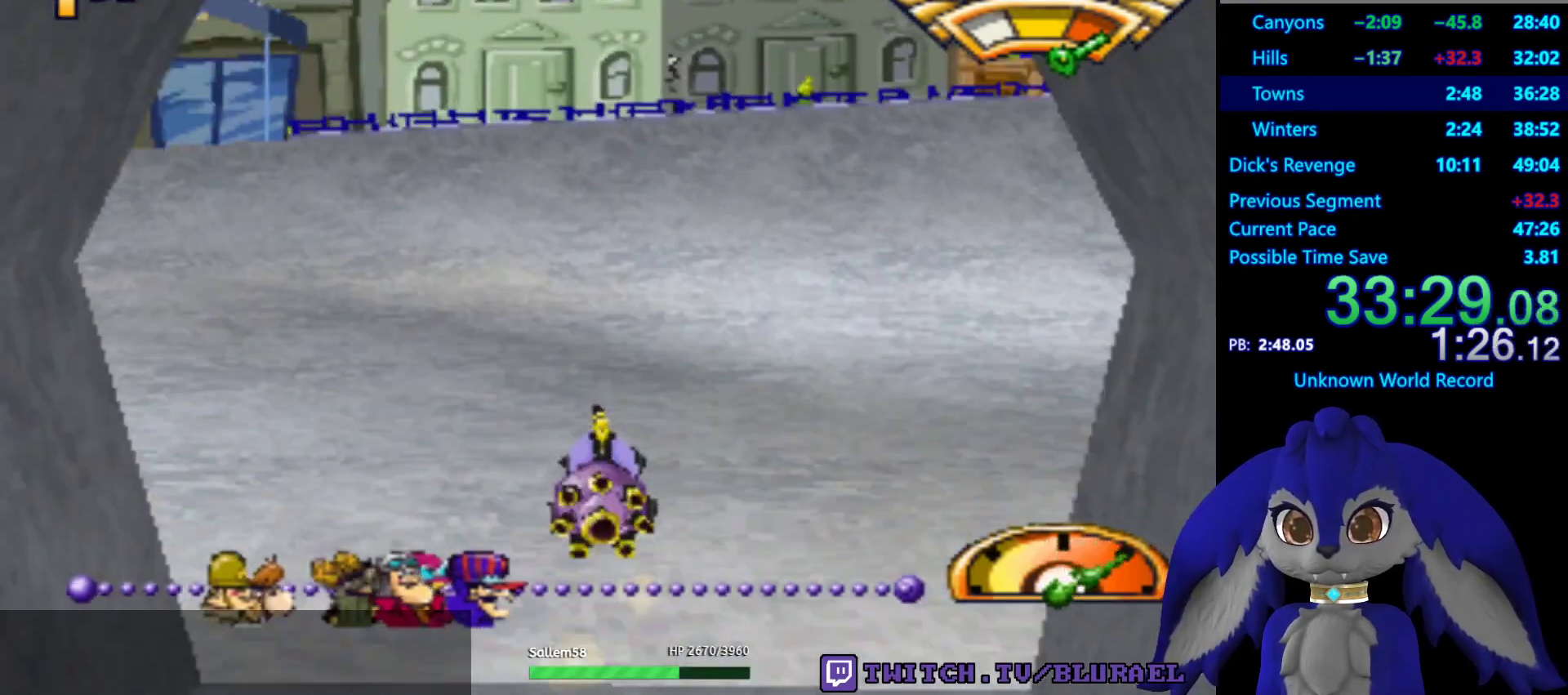
{"buttons": [], "left_stick": "down-left", "right_stick": "center", "events": [[17, "left_stick", "center"], [117, "left_stick", "down-left"], [367, "CROSS", "up"]]}
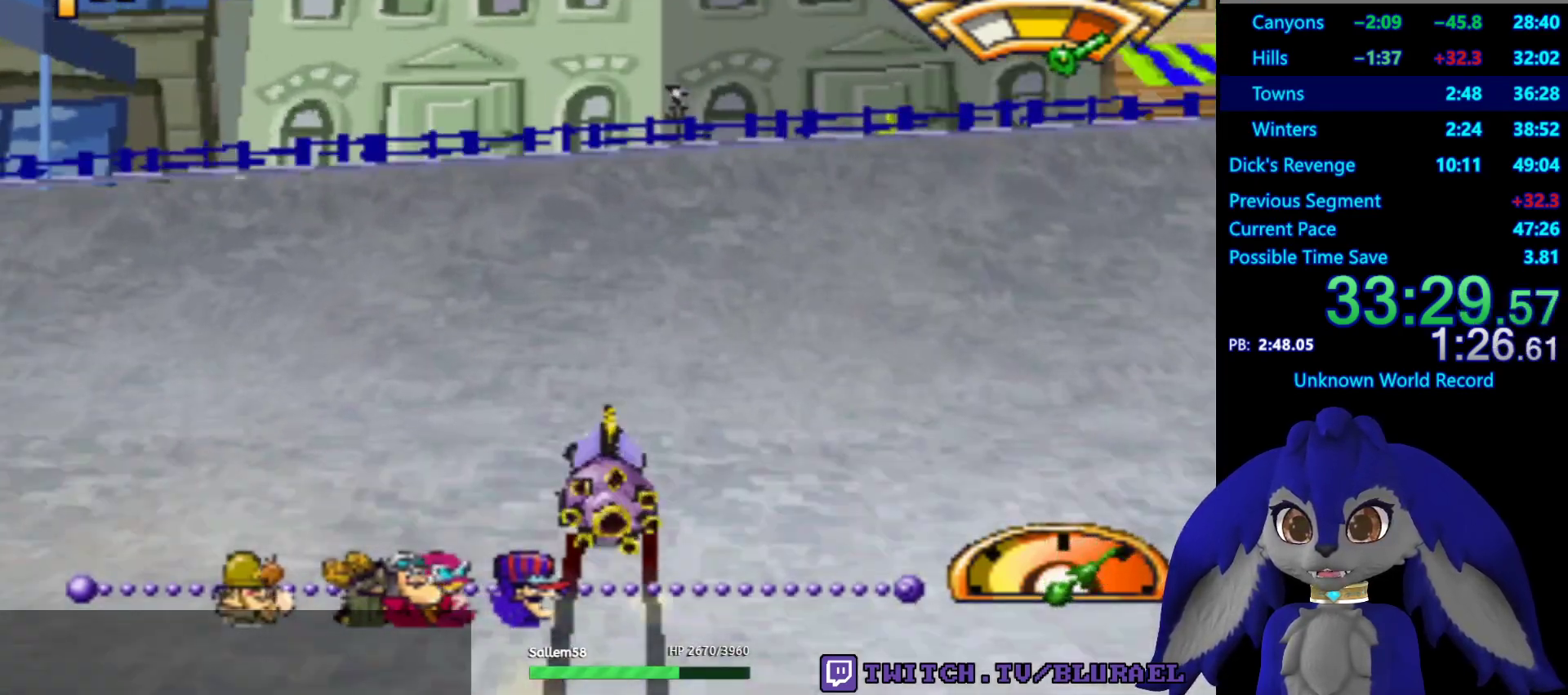
{"buttons": ["CROSS"], "left_stick": "down-left", "right_stick": "center", "events": [[33, "CROSS", "down"], [167, "L2", "down"], [317, "L2", "up"]]}
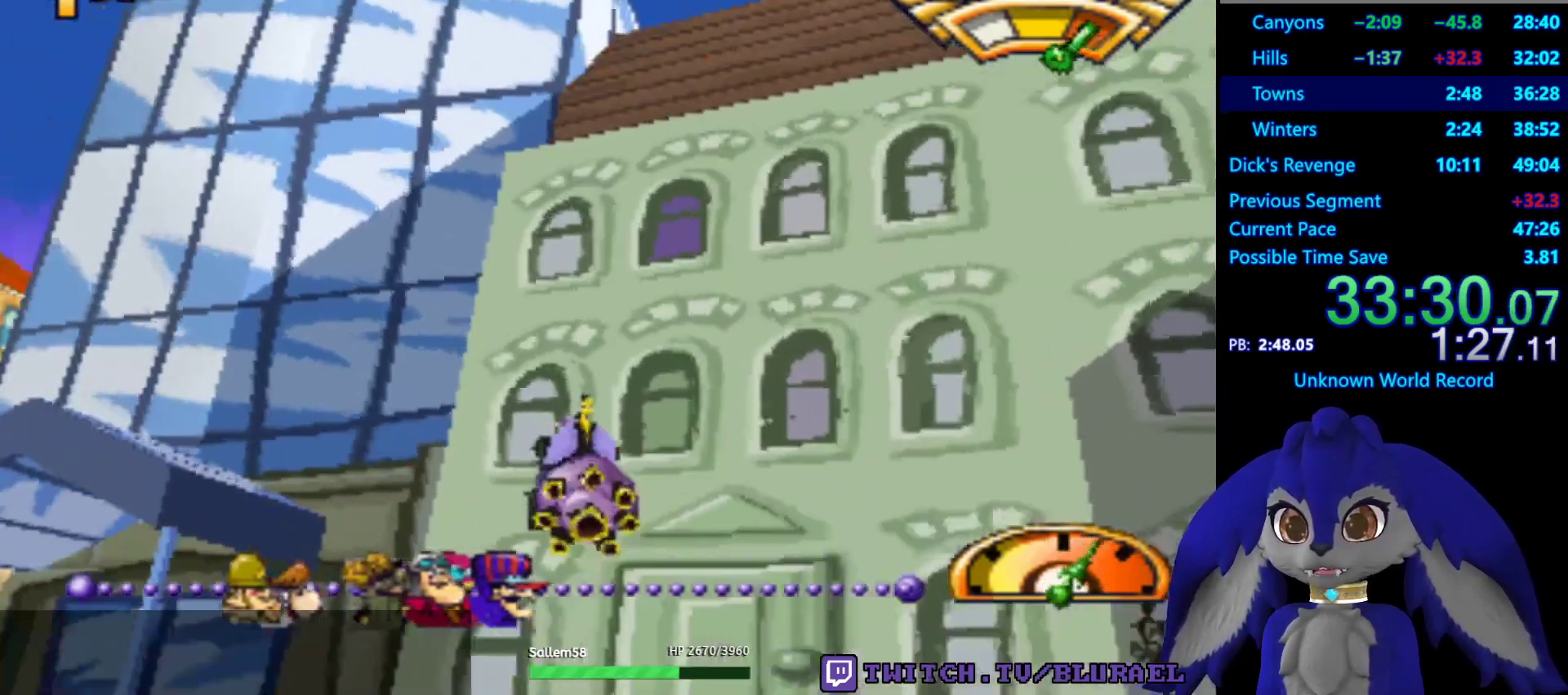
{"buttons": ["CROSS"], "left_stick": "down-left", "right_stick": "center", "events": []}
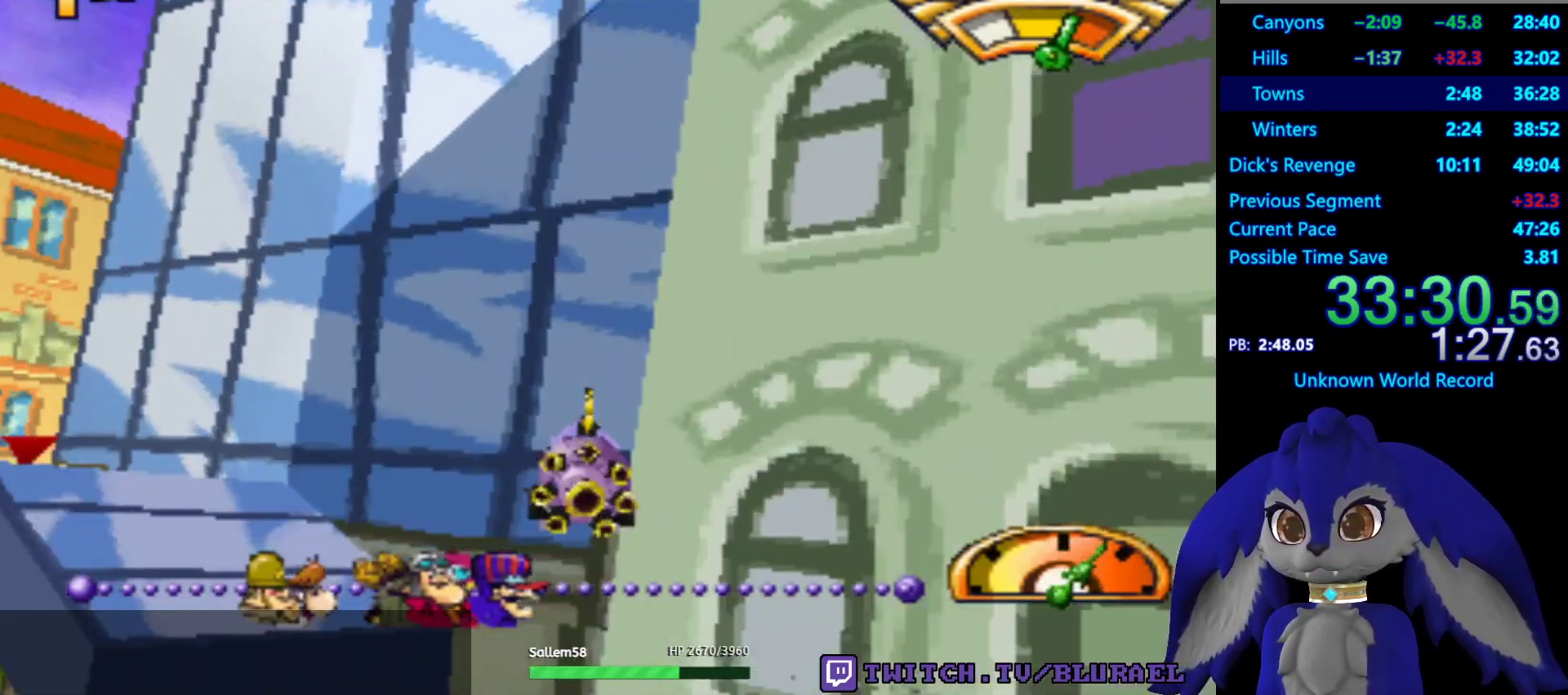
{"buttons": ["CROSS"], "left_stick": "center", "right_stick": "center", "events": [[450, "left_stick", "center"]]}
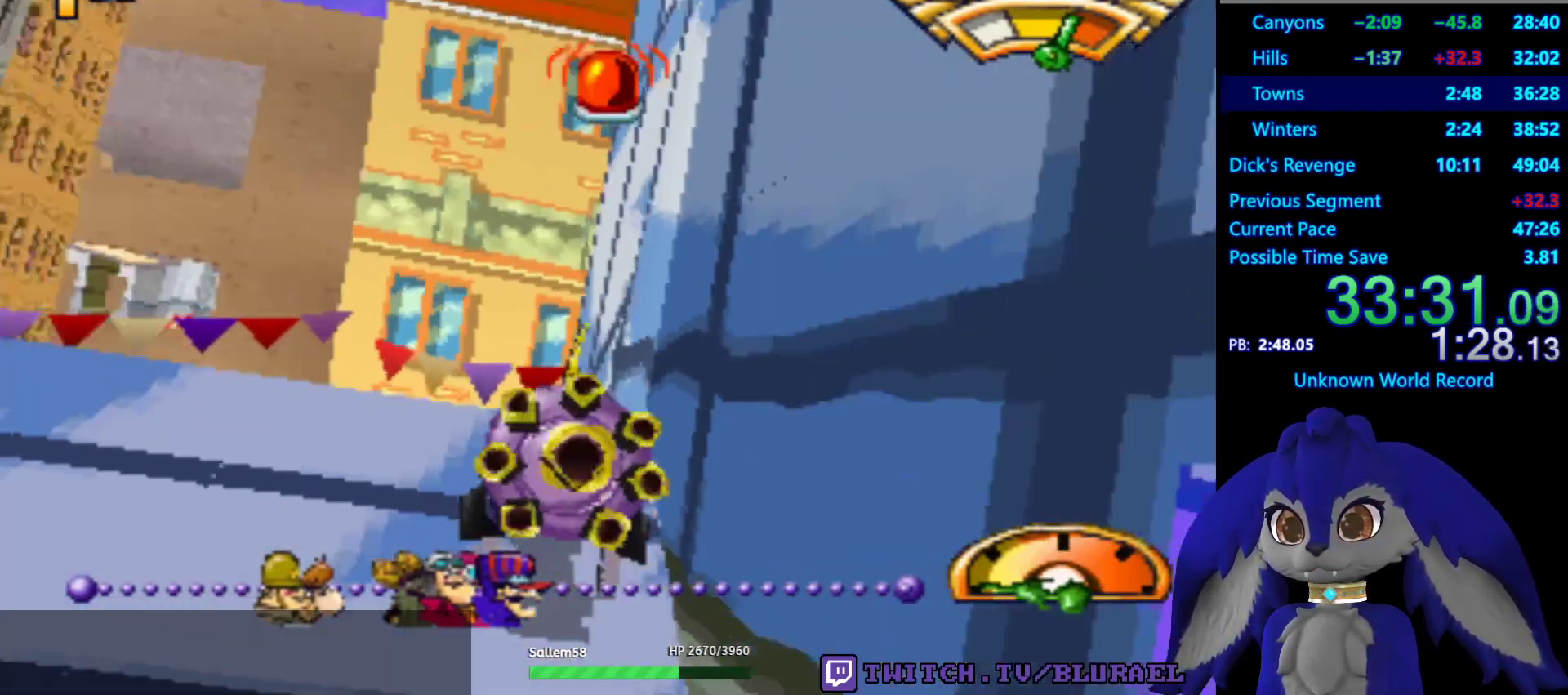
{"buttons": ["CROSS"], "left_stick": "down-left", "right_stick": "center", "events": [[167, "left_stick", "left"], [217, "left_stick", "down-left"]]}
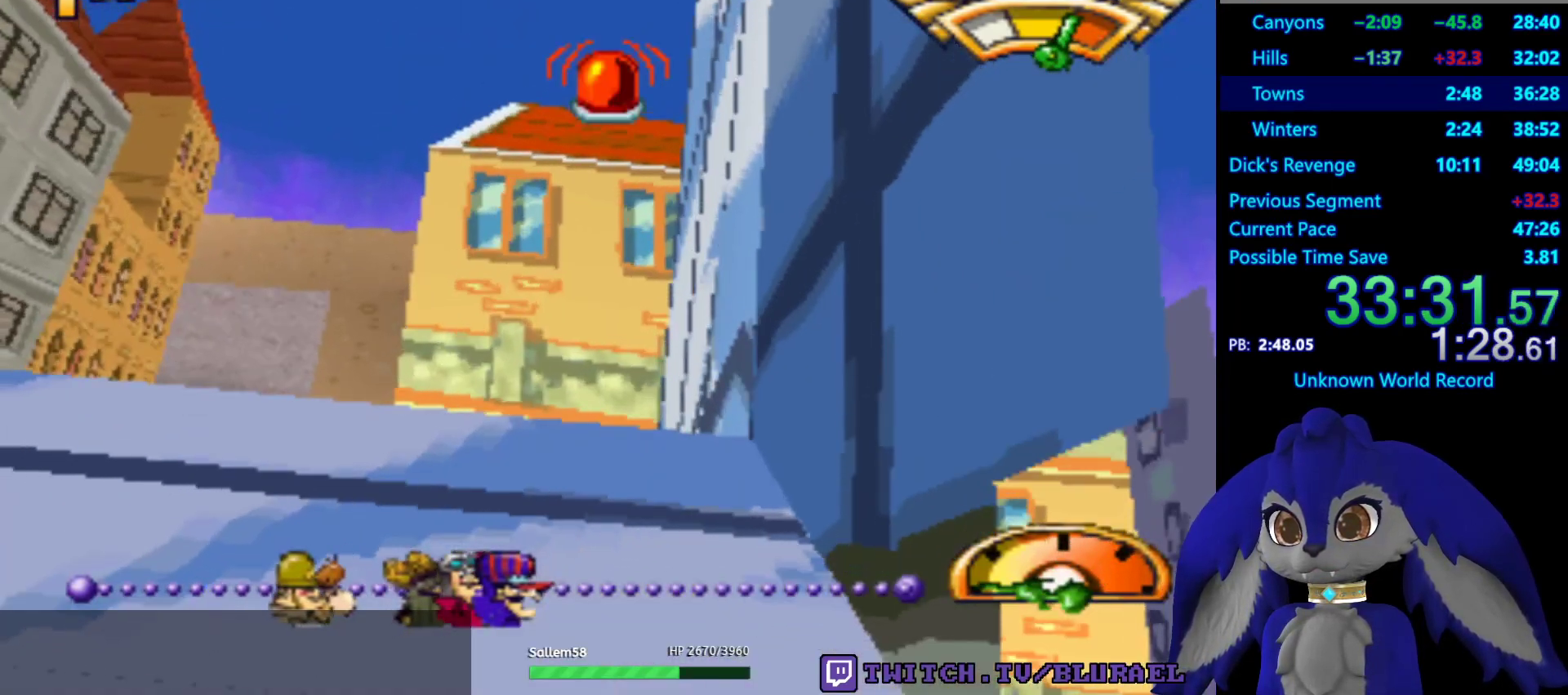
{"buttons": ["CROSS"], "left_stick": "down-left", "right_stick": "center", "events": []}
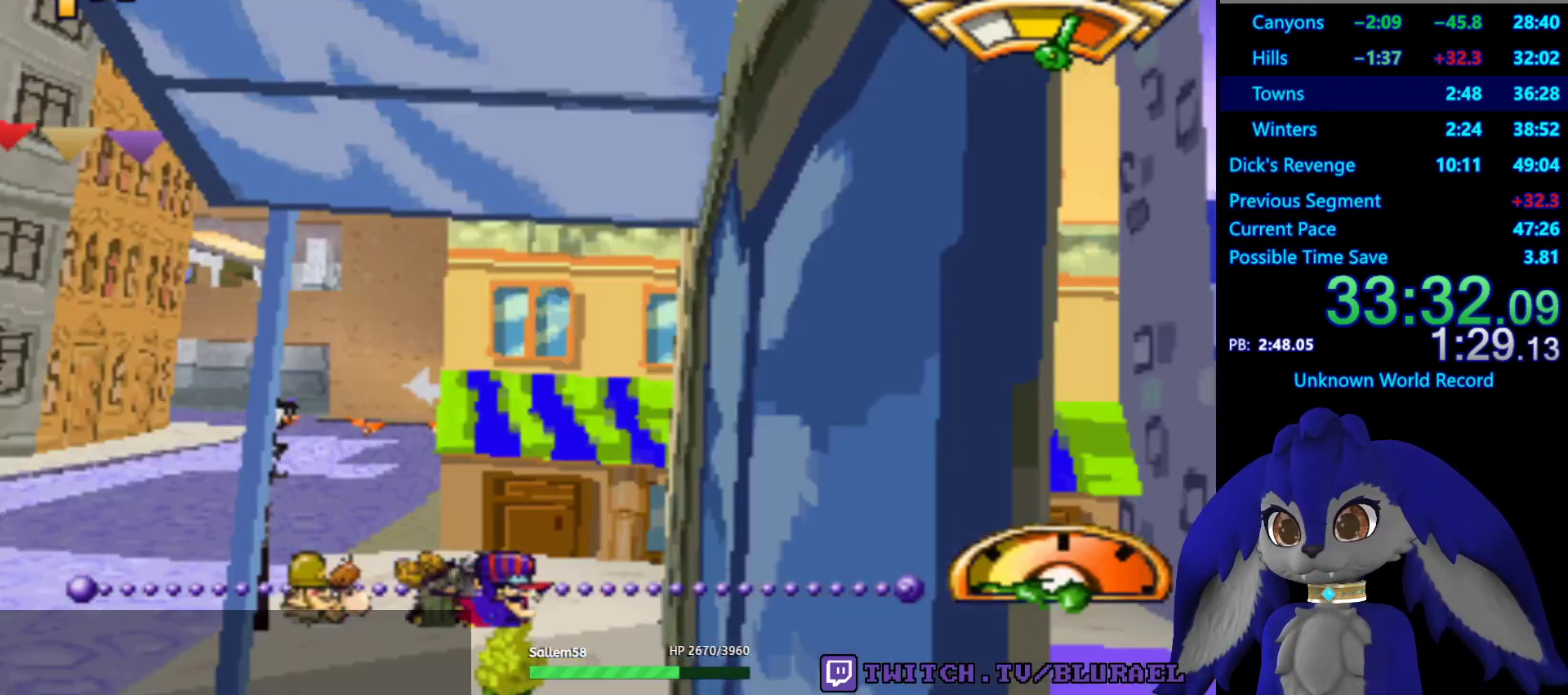
{"buttons": ["CROSS"], "left_stick": "down-left", "right_stick": "center", "events": [[100, "left_stick", "center"], [483, "left_stick", "down-left"]]}
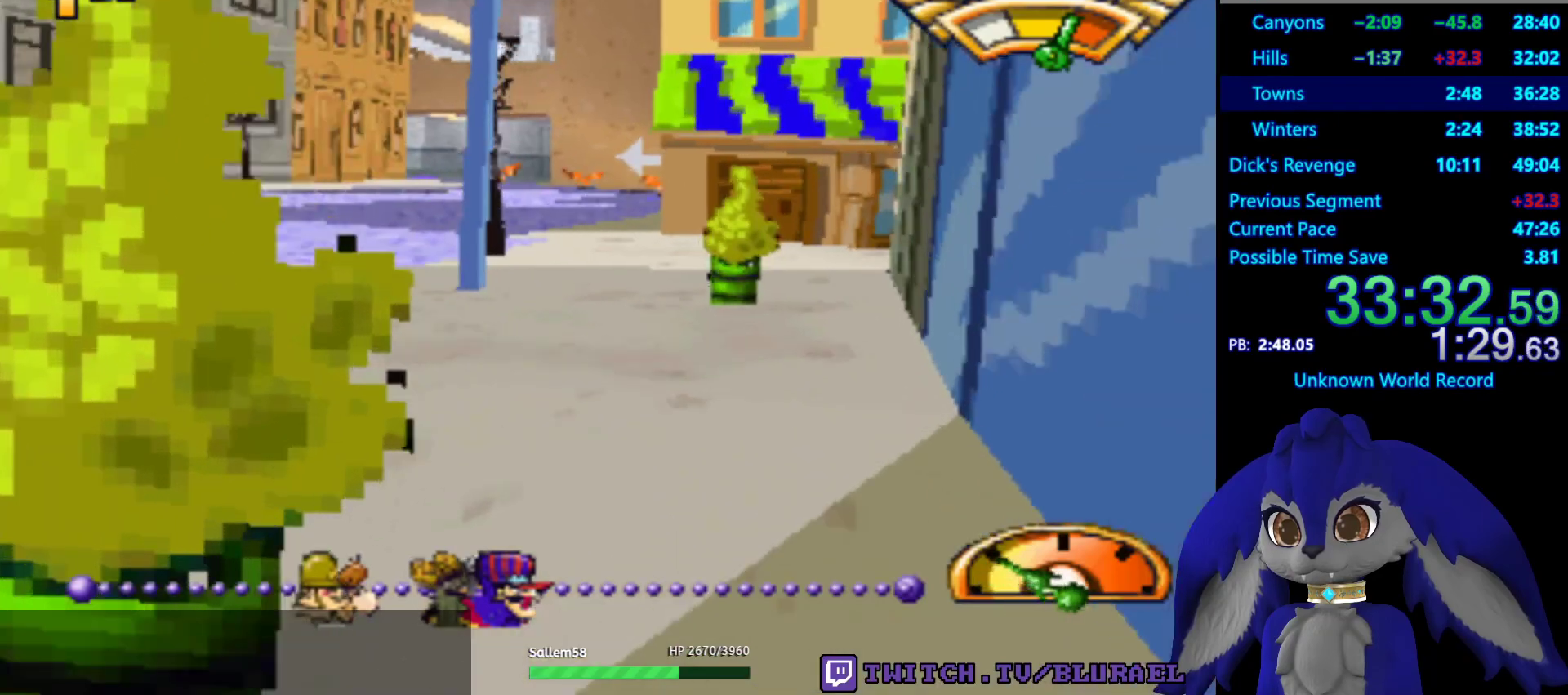
{"buttons": ["CROSS"], "left_stick": "center", "right_stick": "center", "events": [[100, "left_stick", "center"], [167, "left_stick", "down-left"], [500, "left_stick", "center"]]}
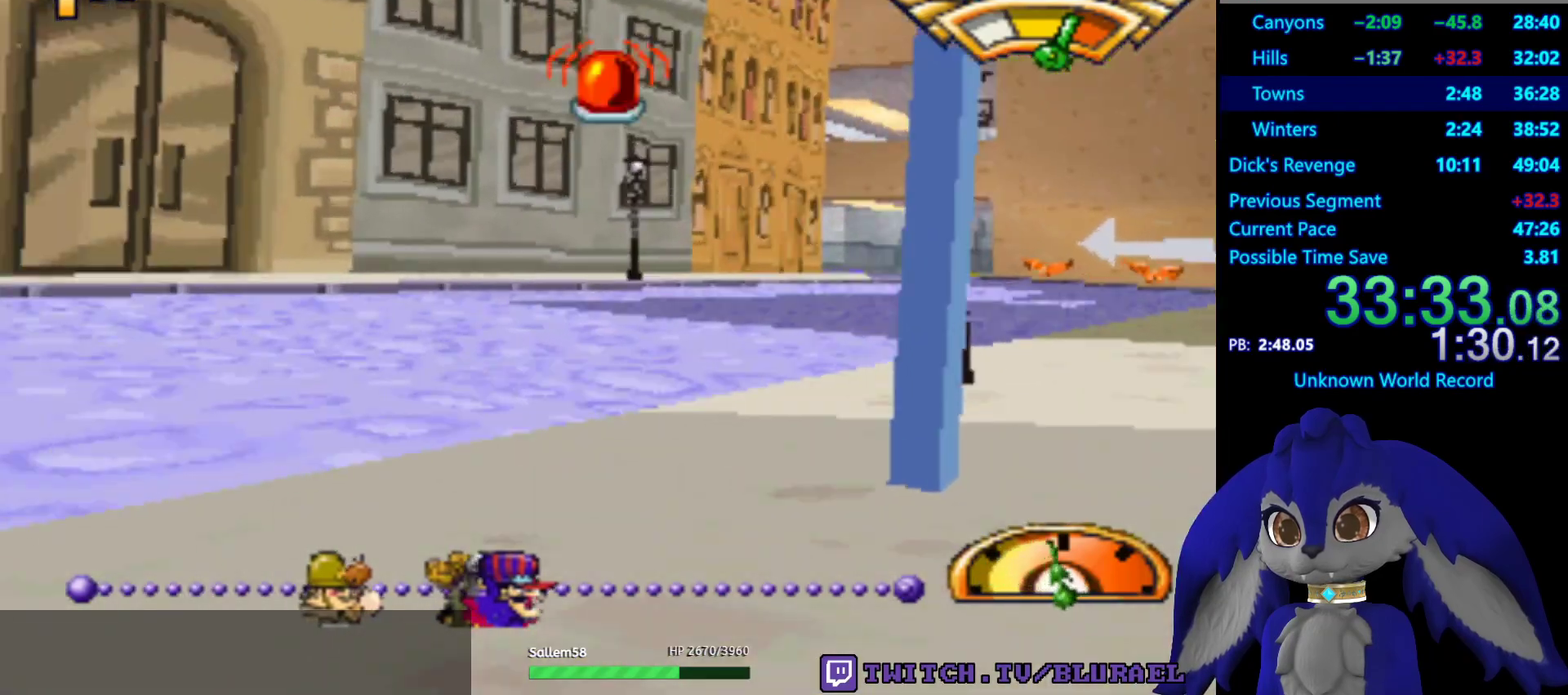
{"buttons": ["CROSS"], "left_stick": "right", "right_stick": "center", "events": [[50, "left_stick", "right"]]}
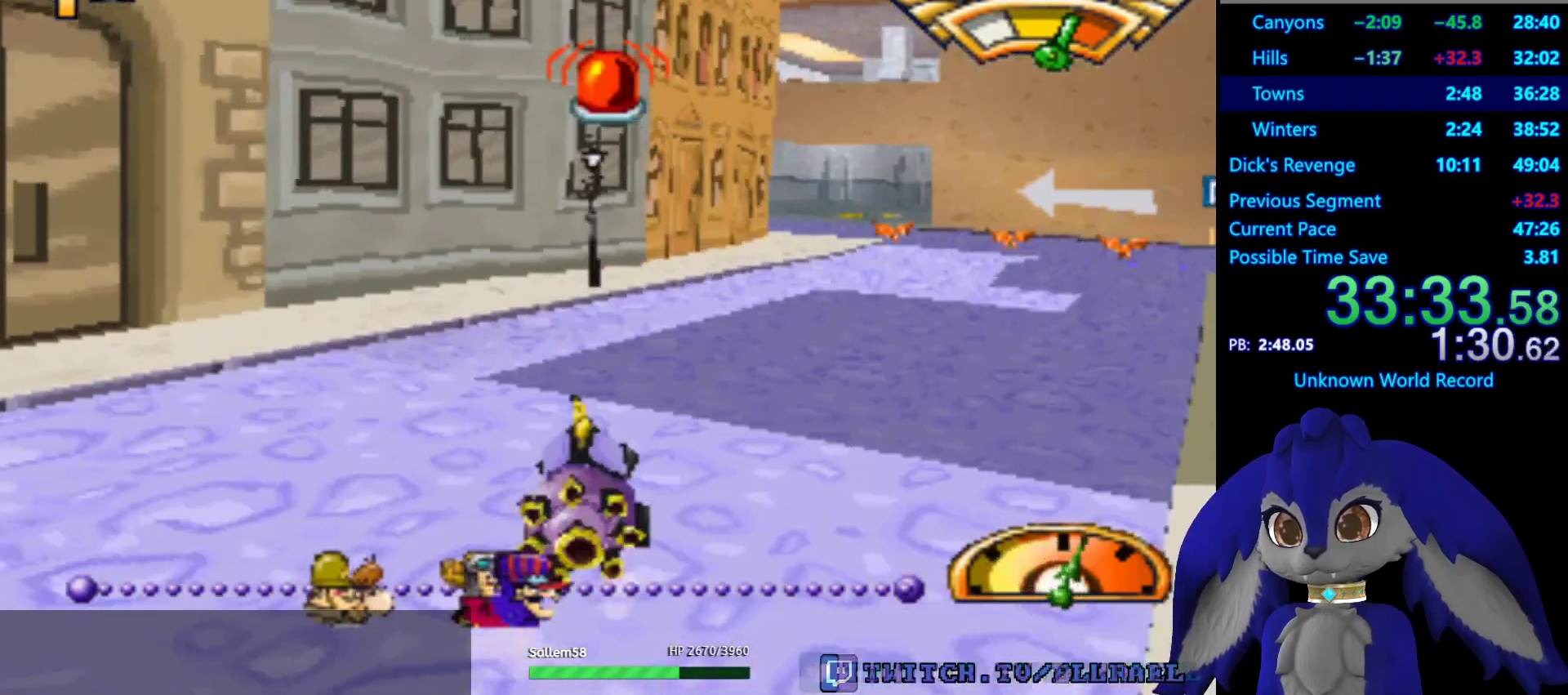
{"buttons": ["CROSS"], "left_stick": "up-right", "right_stick": "center", "events": [[133, "left_stick", "center"], [183, "left_stick", "down-left"], [317, "L1", "down"], [317, "left_stick", "up-left"], [367, "R2", "down"], [367, "left_stick", "up"], [433, "L1", "up"], [483, "R2", "up"], [500, "left_stick", "up-right"]]}
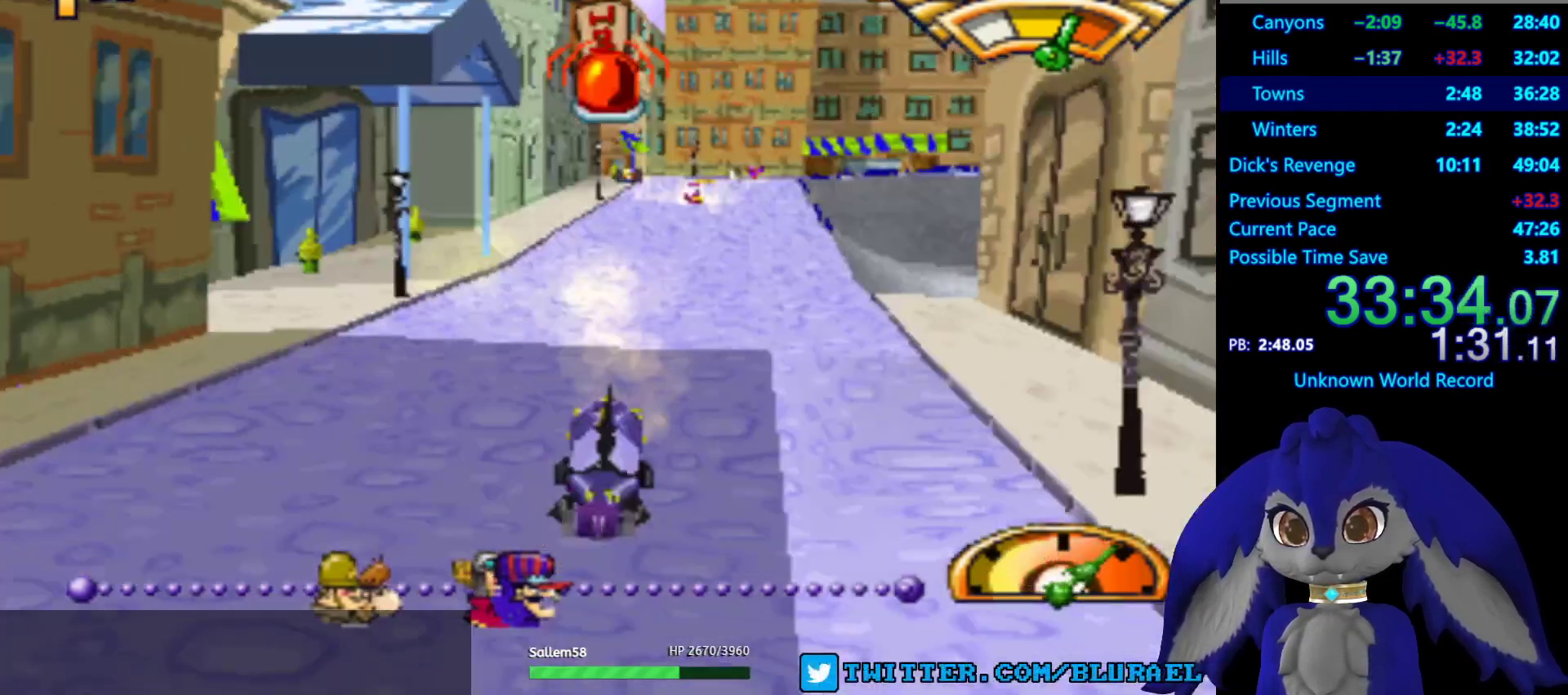
{"buttons": [], "left_stick": "down-left", "right_stick": "center", "events": [[133, "left_stick", "right"], [267, "left_stick", "center"], [417, "CROSS", "up"], [417, "left_stick", "down-left"]]}
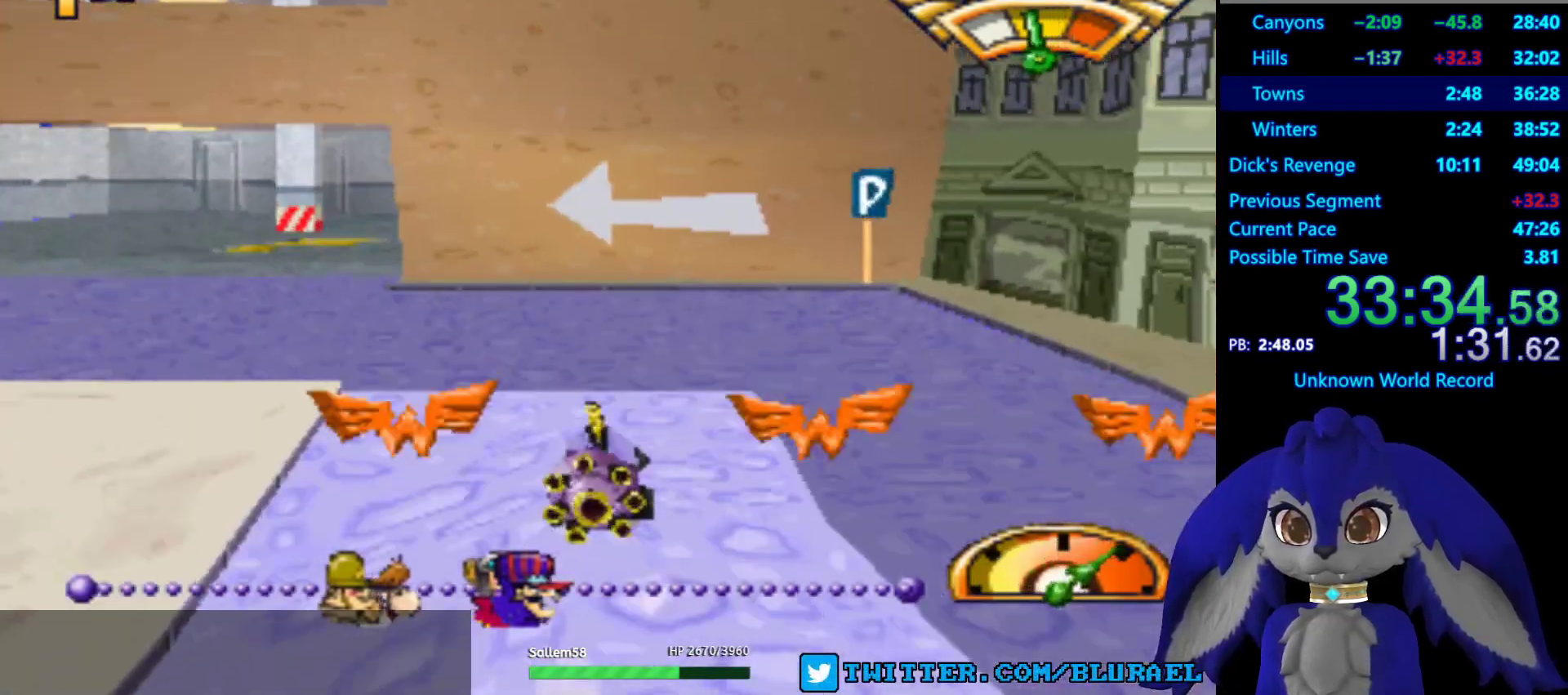
{"buttons": [], "left_stick": "down-left", "right_stick": "center", "events": [[217, "SQUARE", "down"], [417, "SQUARE", "up"]]}
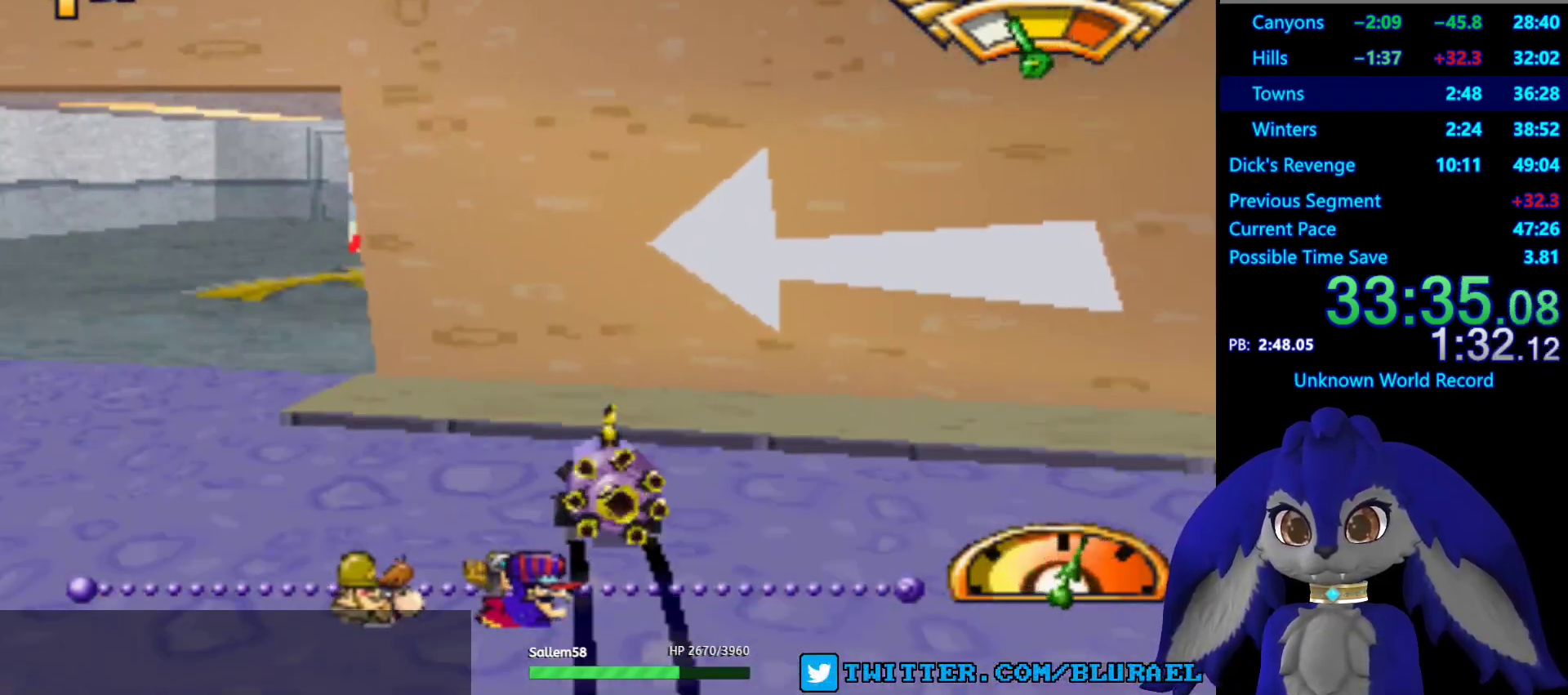
{"buttons": [], "left_stick": "right", "right_stick": "center", "events": [[50, "left_stick", "center"], [100, "left_stick", "right"], [217, "CROSS", "down"], [350, "CROSS", "up"]]}
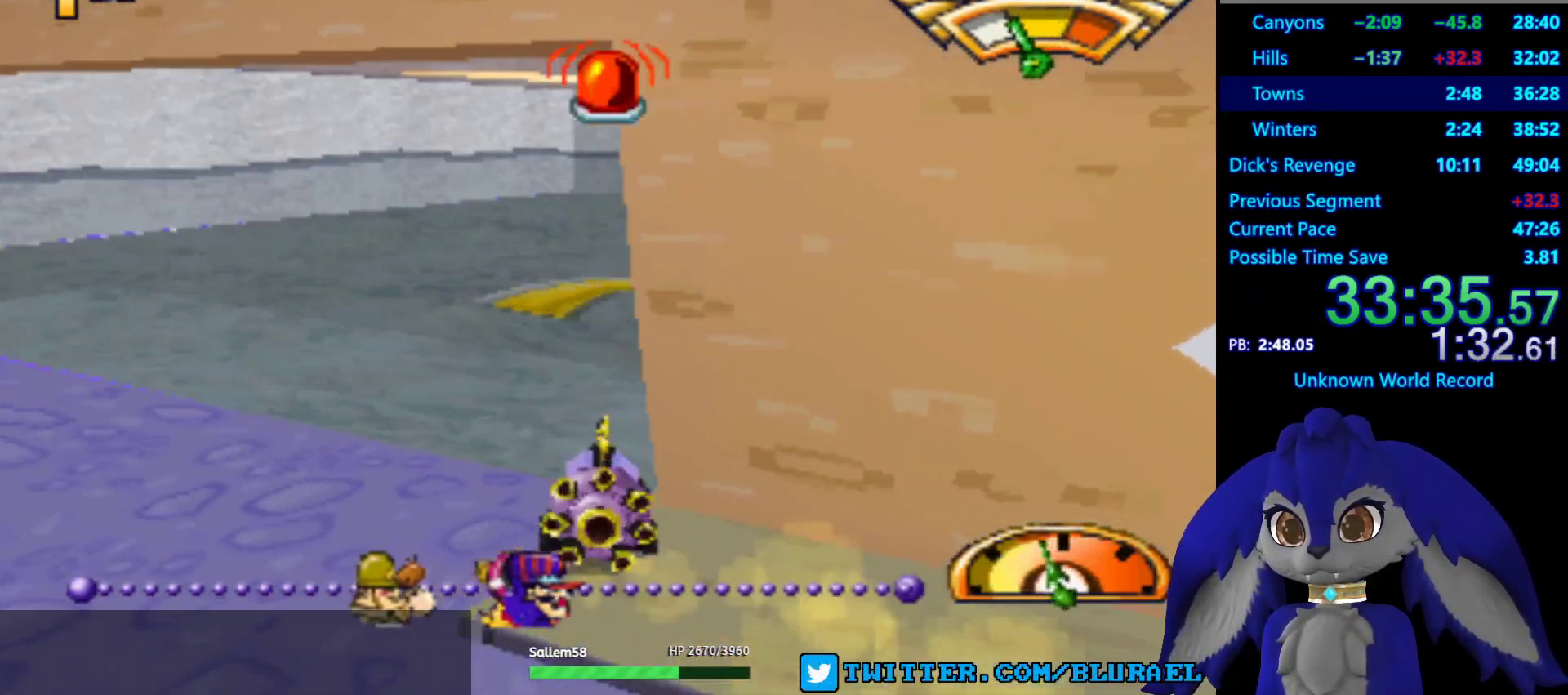
{"buttons": ["CROSS"], "left_stick": "right", "right_stick": "center", "events": [[183, "CROSS", "down"], [233, "left_stick", "left"], [350, "left_stick", "right"]]}
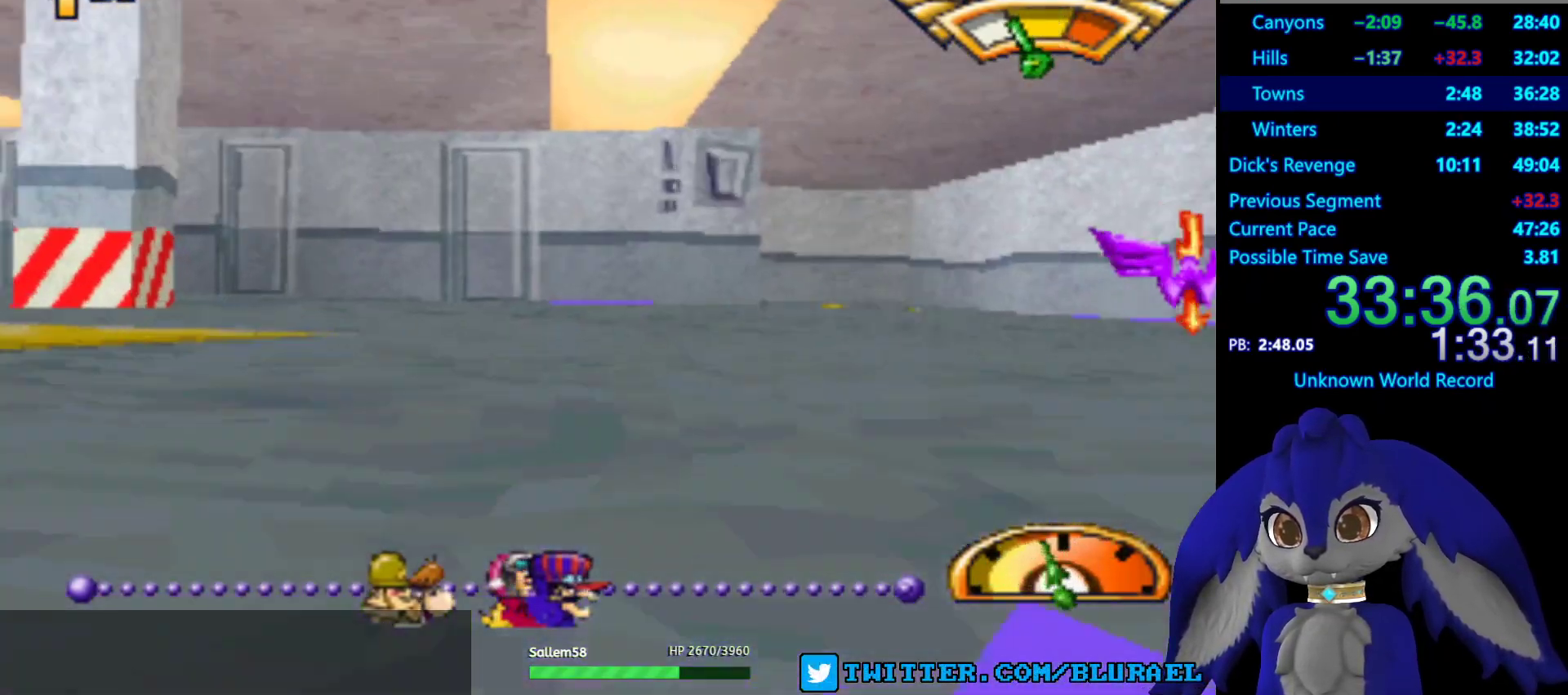
{"buttons": ["CROSS"], "left_stick": "left", "right_stick": "center", "events": [[233, "left_stick", "center"], [483, "left_stick", "left"]]}
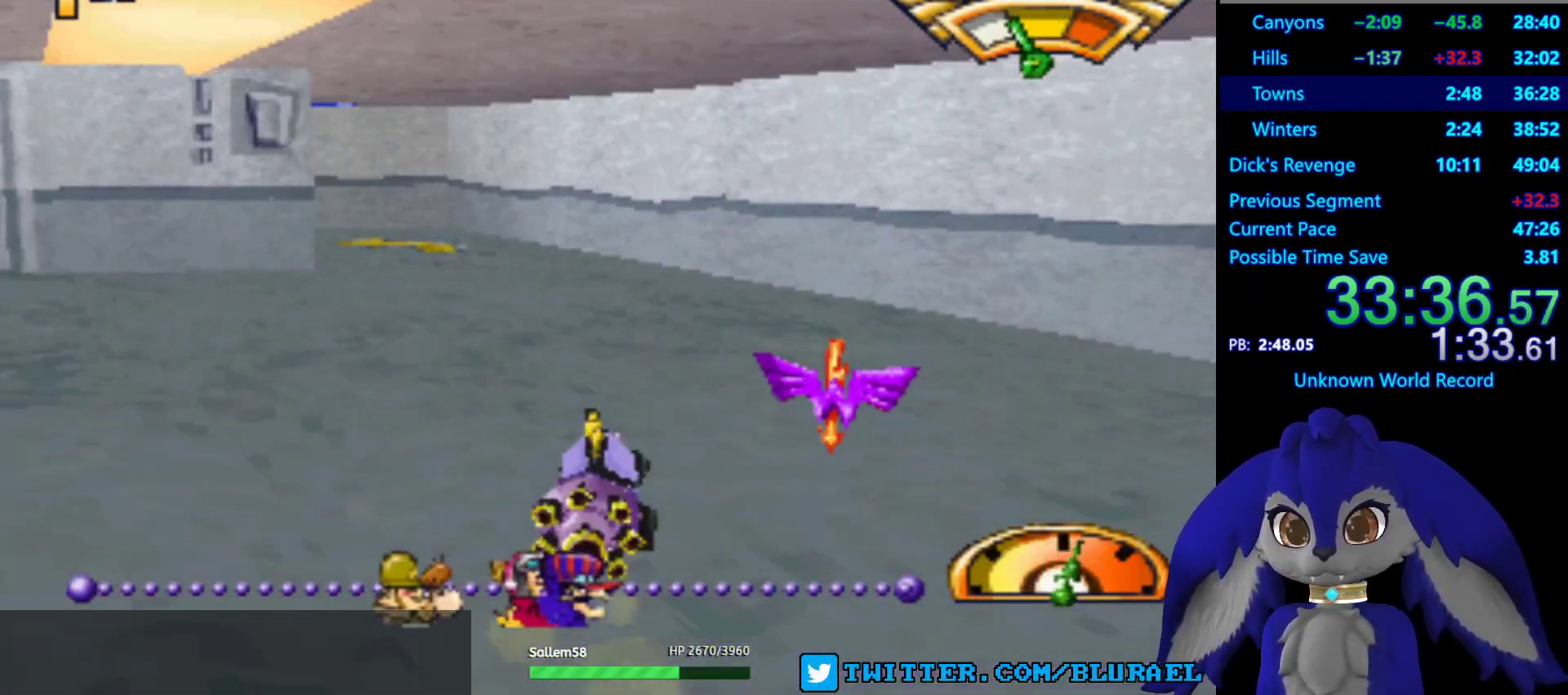
{"buttons": [], "left_stick": "left", "right_stick": "center", "events": [[133, "CROSS", "up"]]}
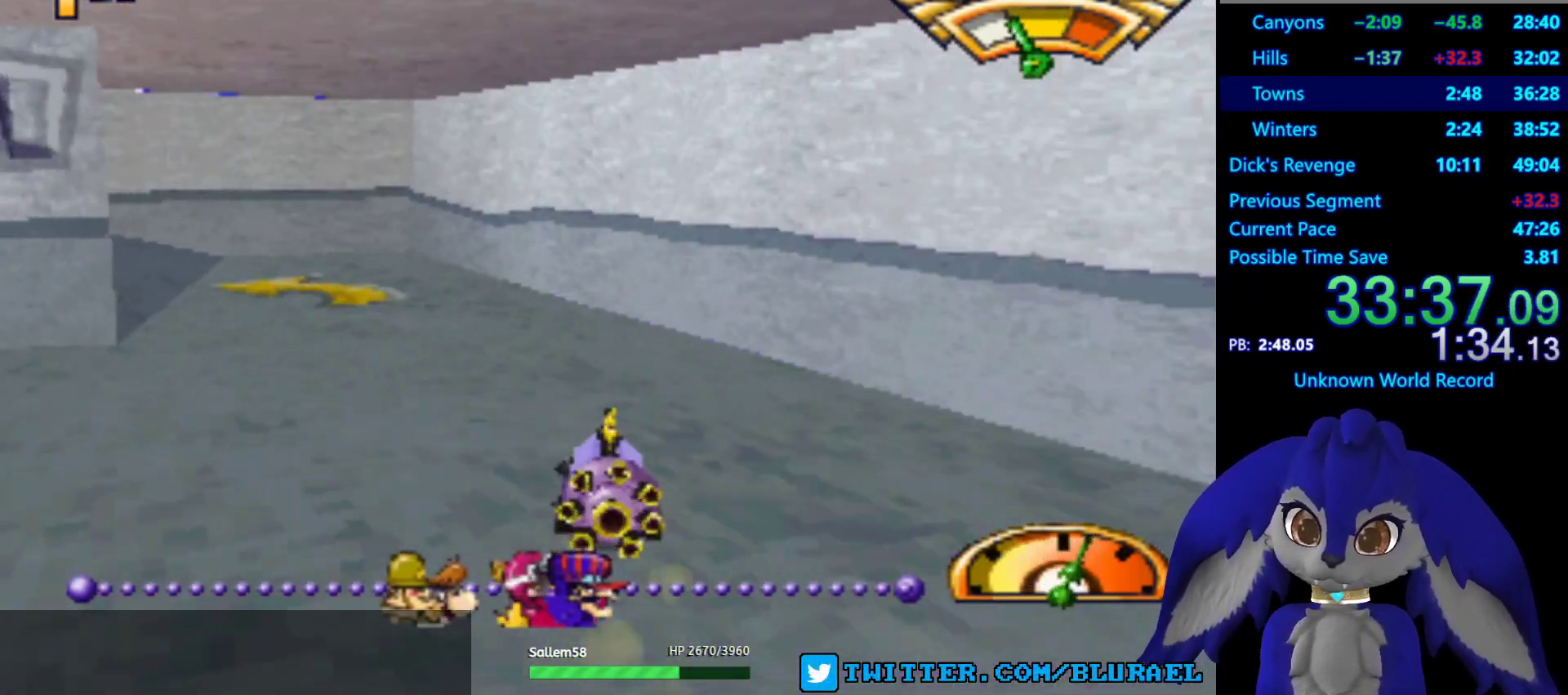
{"buttons": ["CROSS"], "left_stick": "left", "right_stick": "center", "events": [[50, "CROSS", "down"]]}
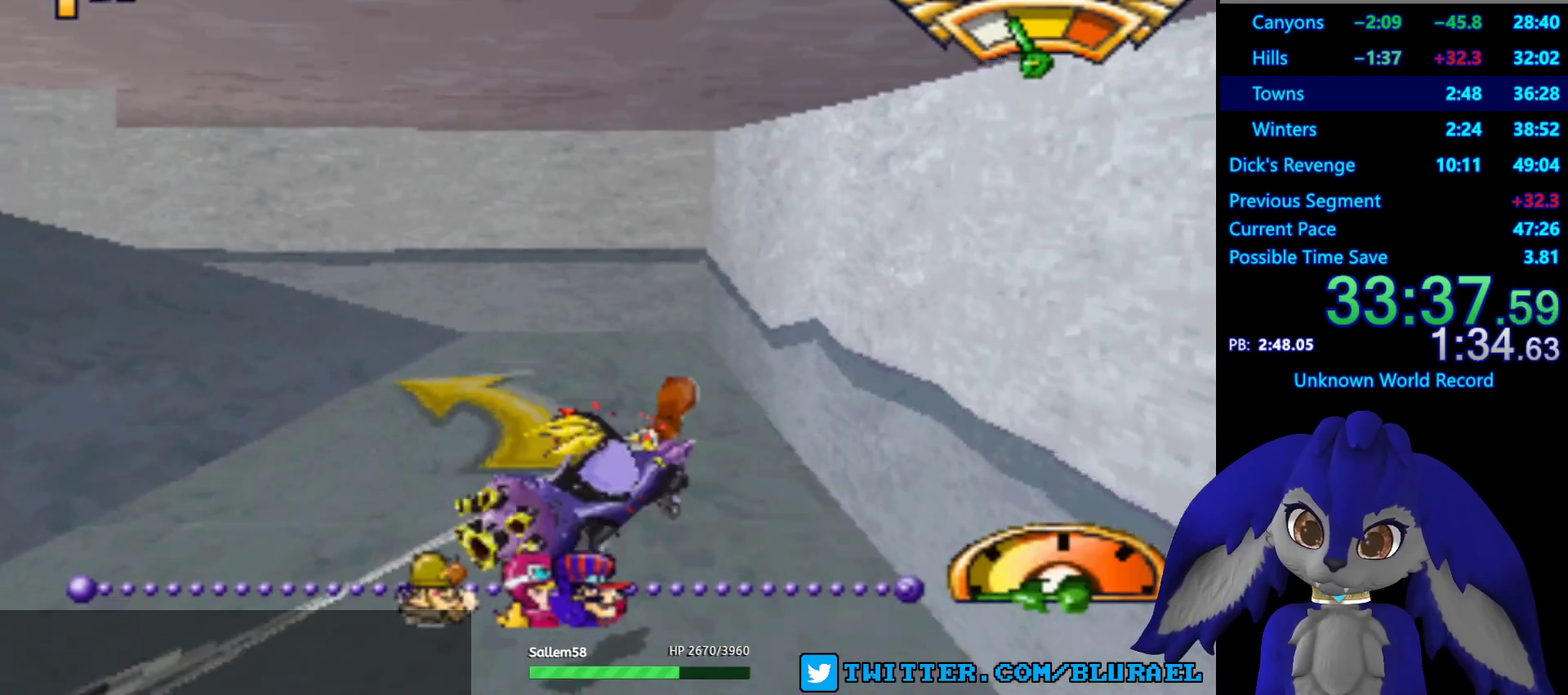
{"buttons": ["CROSS"], "left_stick": "left", "right_stick": "center", "events": [[383, "R2", "down"], [500, "R2", "up"]]}
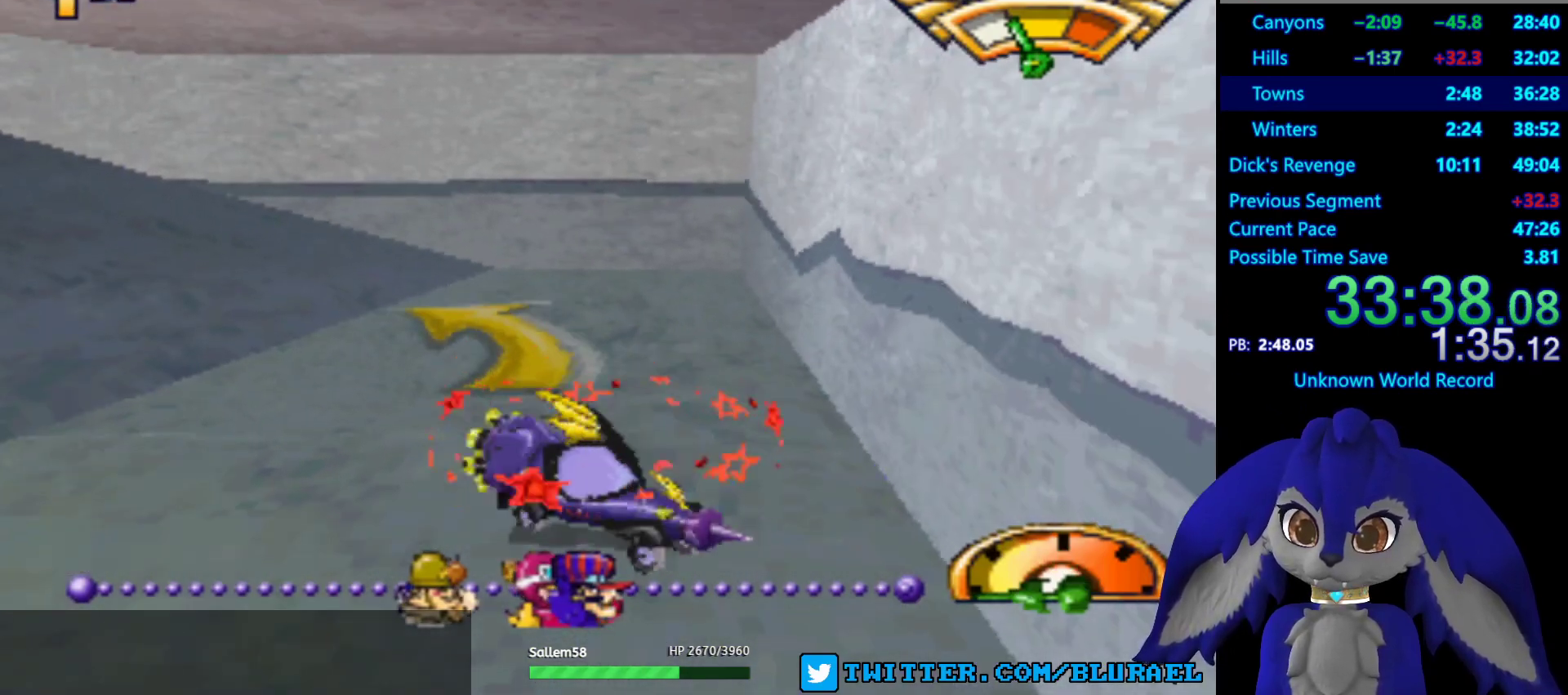
{"buttons": ["CROSS"], "left_stick": "left", "right_stick": "center", "events": []}
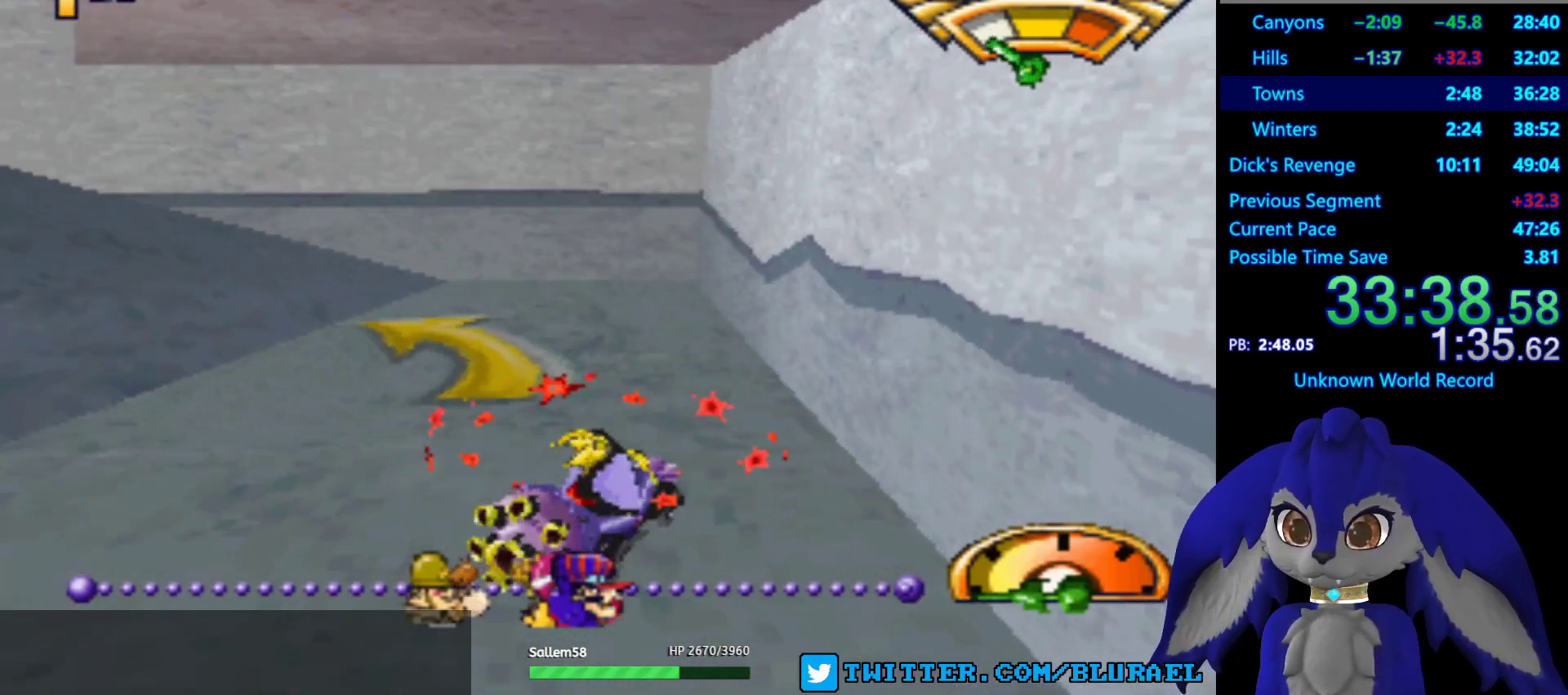
{"buttons": ["CROSS"], "left_stick": "center", "right_stick": "center", "events": [[50, "left_stick", "center"], [183, "left_stick", "left"], [383, "left_stick", "center"]]}
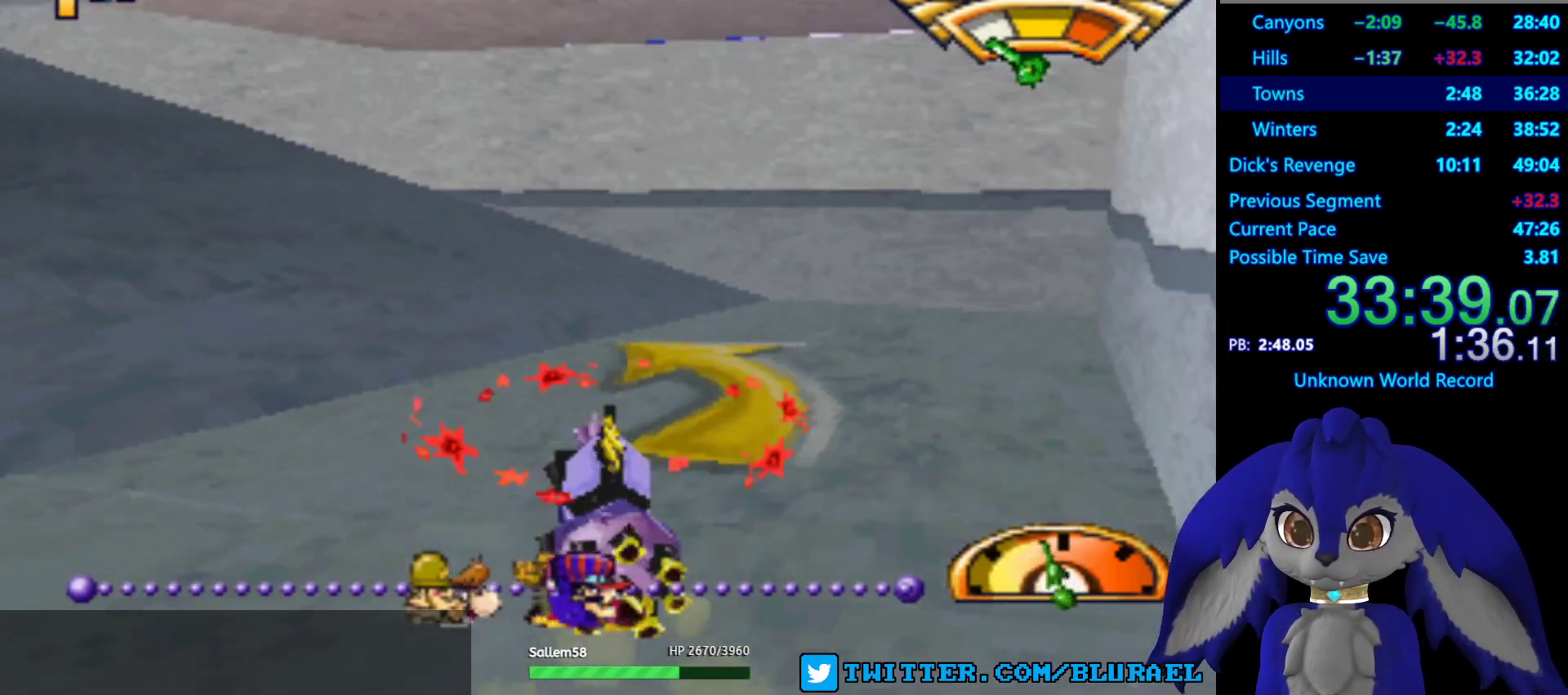
{"buttons": ["CROSS"], "left_stick": "center", "right_stick": "center", "events": [[67, "left_stick", "left"], [150, "left_stick", "down-left"], [400, "left_stick", "center"]]}